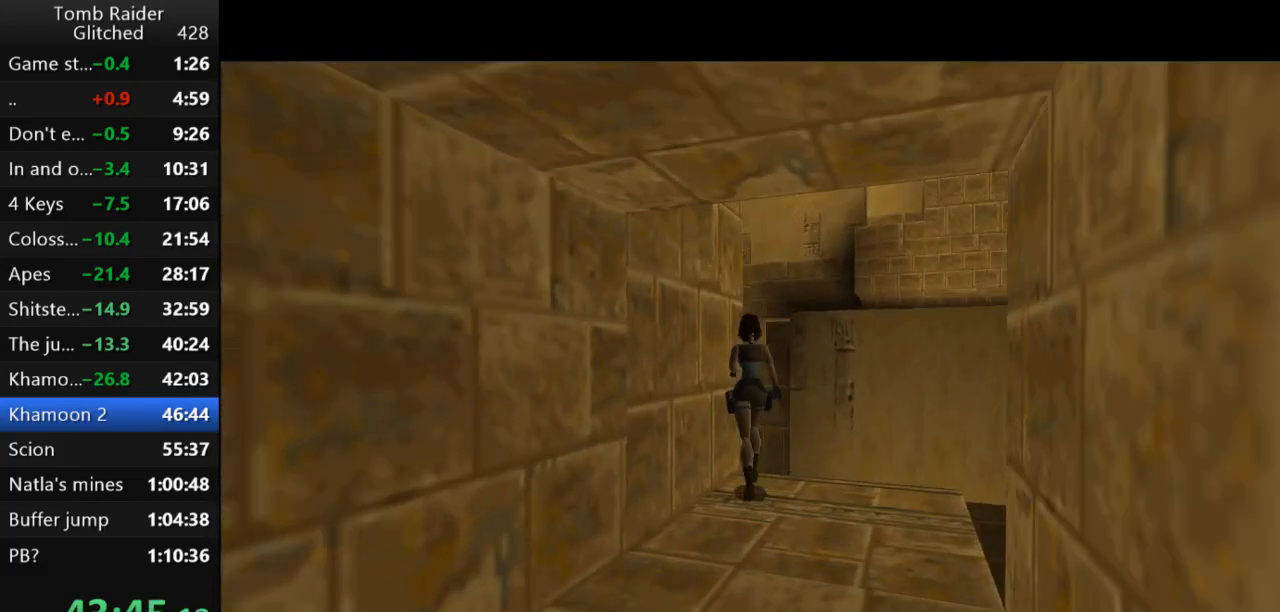
Gameplay with keyboard; each line is a JSON object with the keys held at the frame after it. "events" lists presses ("down") and releases ("up") of "action", "action2", "down", "guns", "inv", "jump", "left", "look", "lstep", "right", "roll", "roll2", "rstep", "up" and "walk" between this image and that frame as [ms after this image, input, new state], when the widget could be followed in between. No other keys are recorded. Mouse input is not recorded. Key names are as the overlay labels them; some are game actions (e.g. jump) rather than physical keys.
{"keys": ["up", "walk"], "events": [[500, "right", "up"]]}
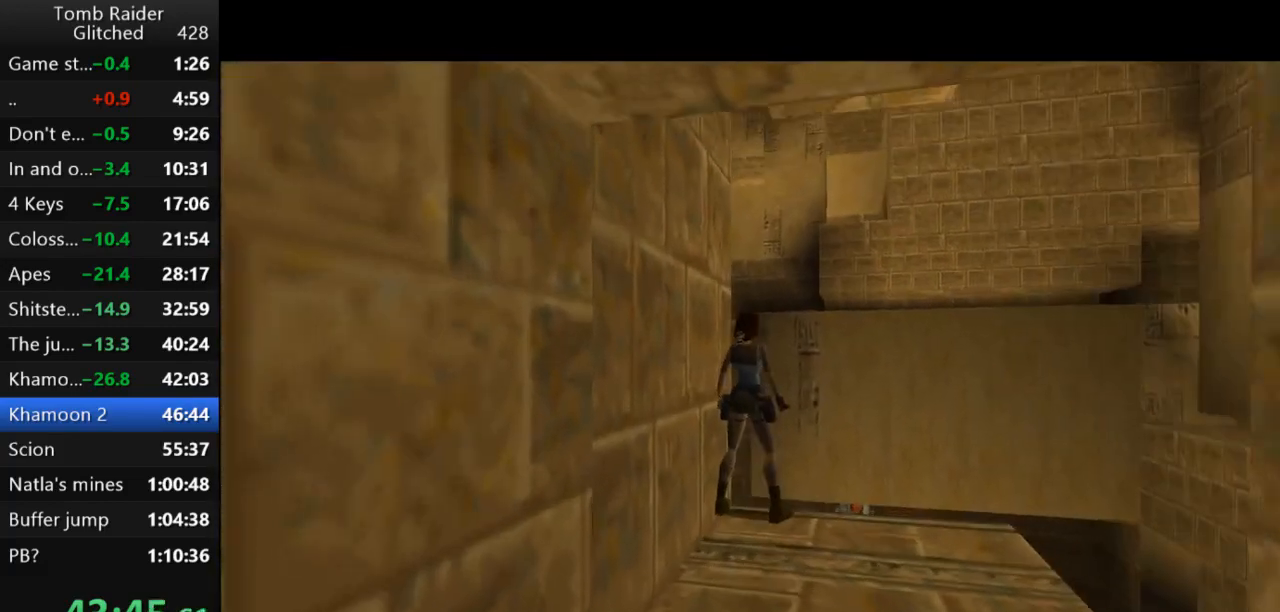
{"keys": ["walk"], "events": [[200, "up", "up"], [367, "lstep", "down"], [500, "lstep", "up"]]}
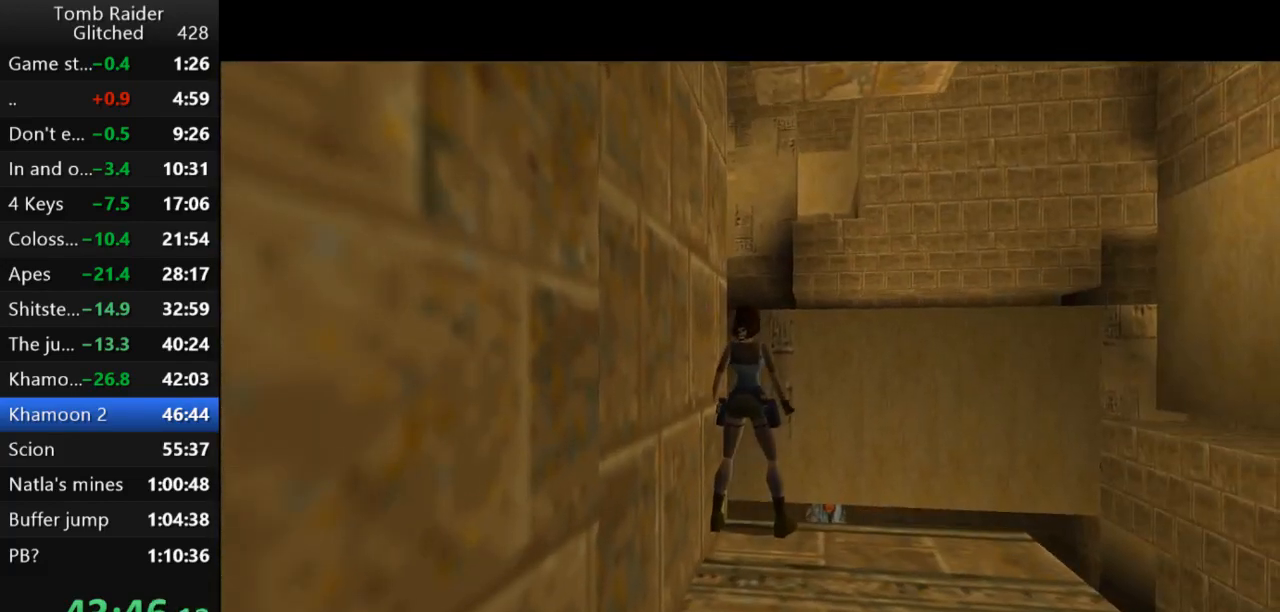
{"keys": ["left"], "events": [[133, "walk", "up"], [167, "left", "down"]]}
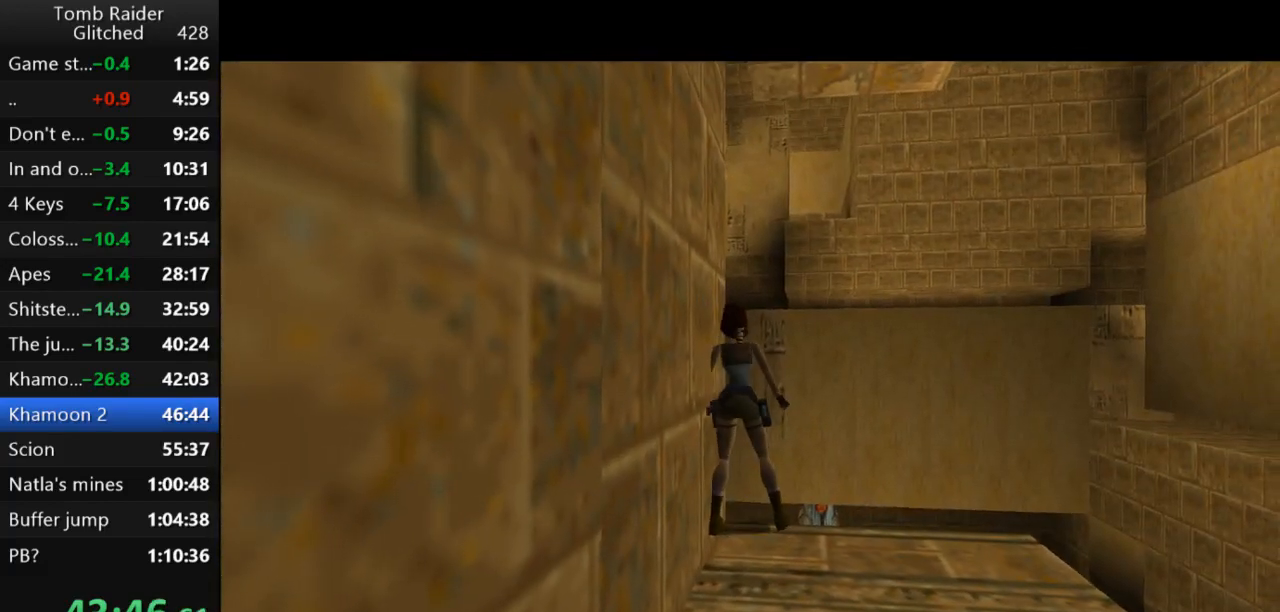
{"keys": [], "events": [[300, "left", "up"]]}
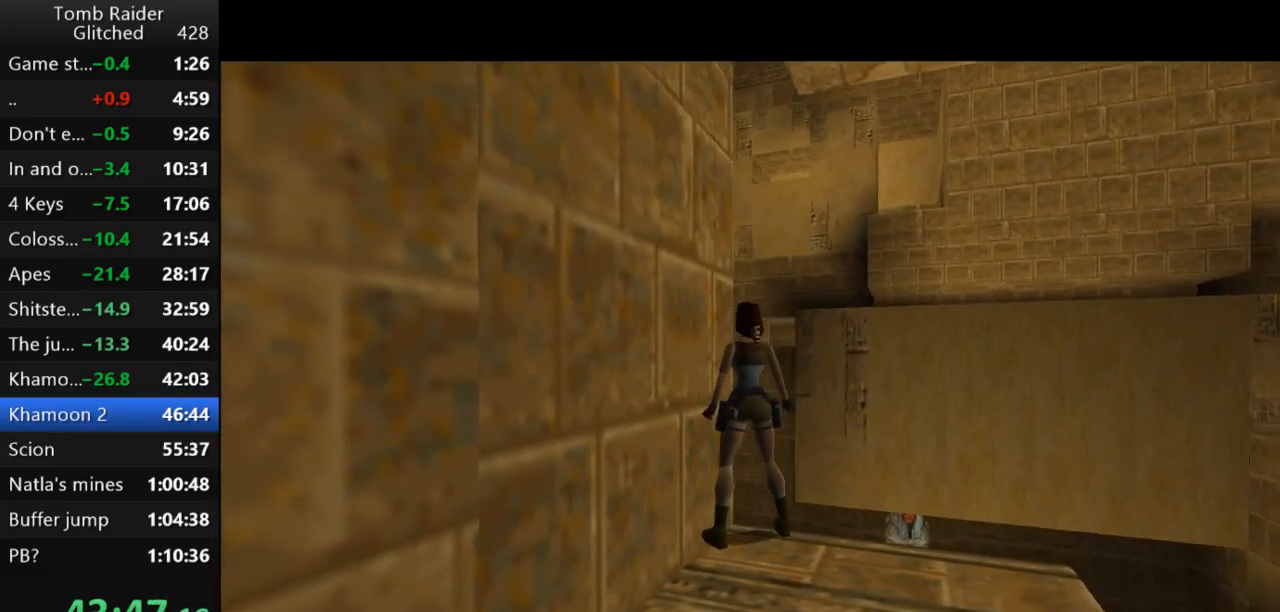
{"keys": ["left"], "events": [[67, "left", "down"], [200, "left", "up"], [433, "left", "down"]]}
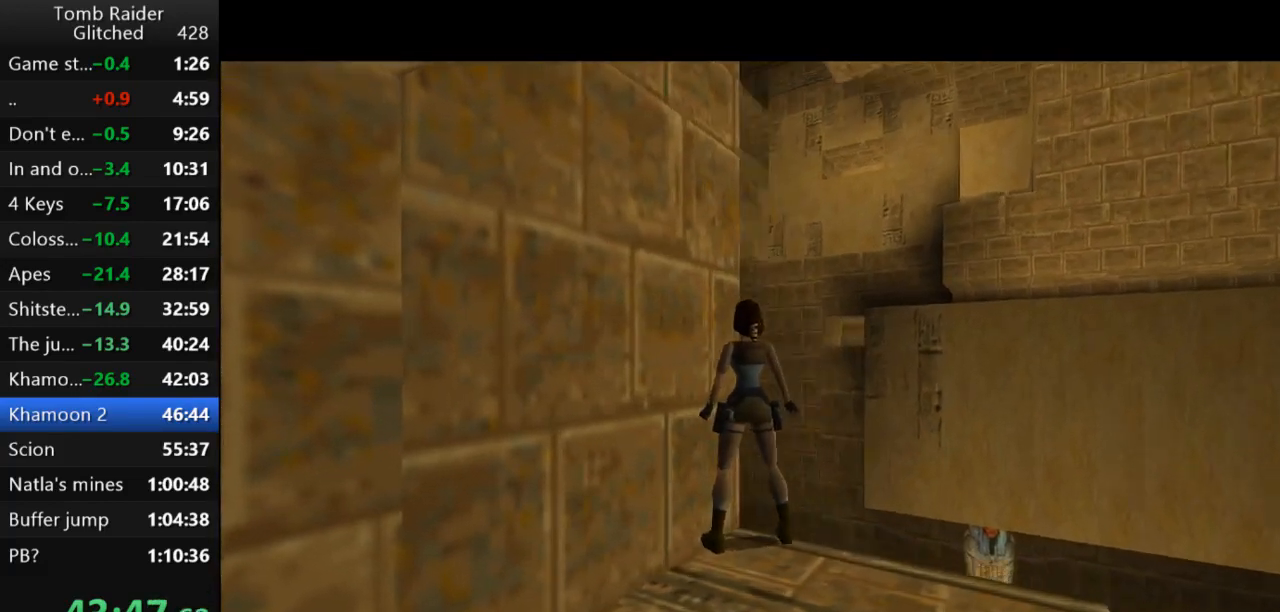
{"keys": [], "events": [[33, "left", "up"], [333, "right", "down"], [433, "right", "up"]]}
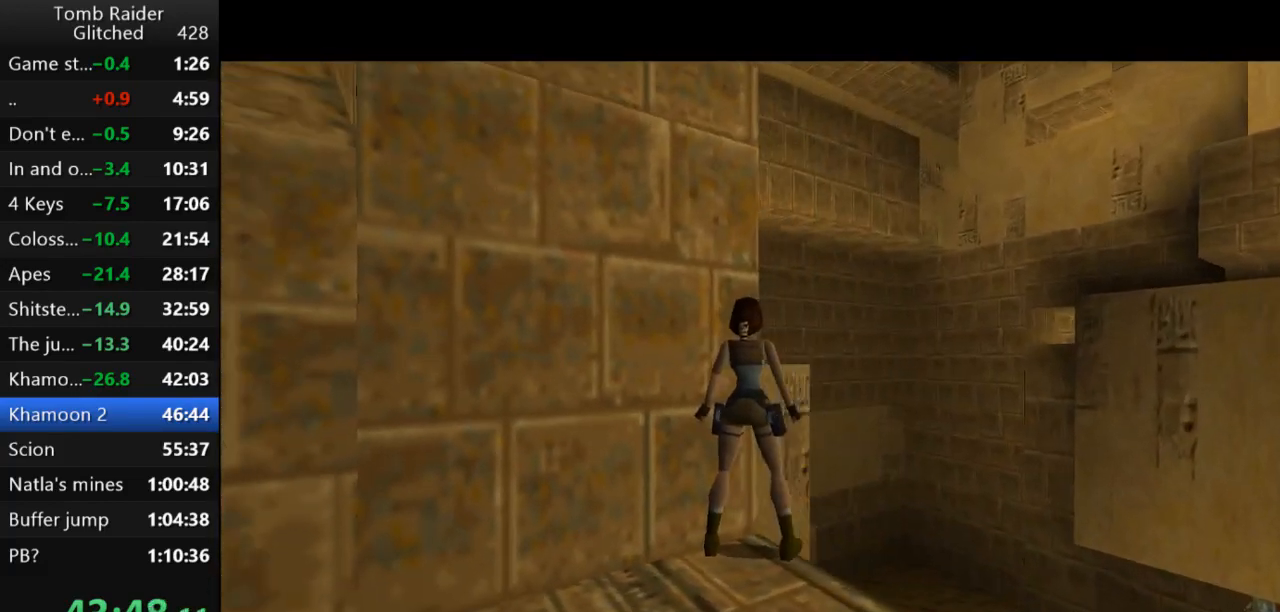
{"keys": [], "events": [[233, "right", "down"], [300, "right", "up"]]}
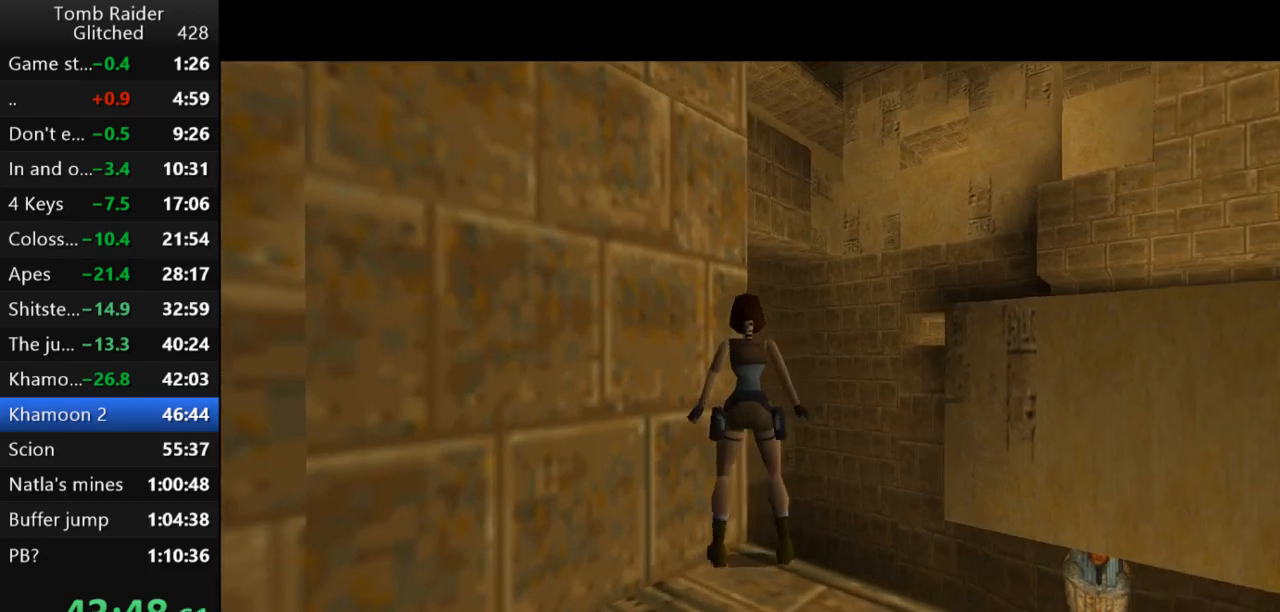
{"keys": ["jump"], "events": [[33, "jump", "down"]]}
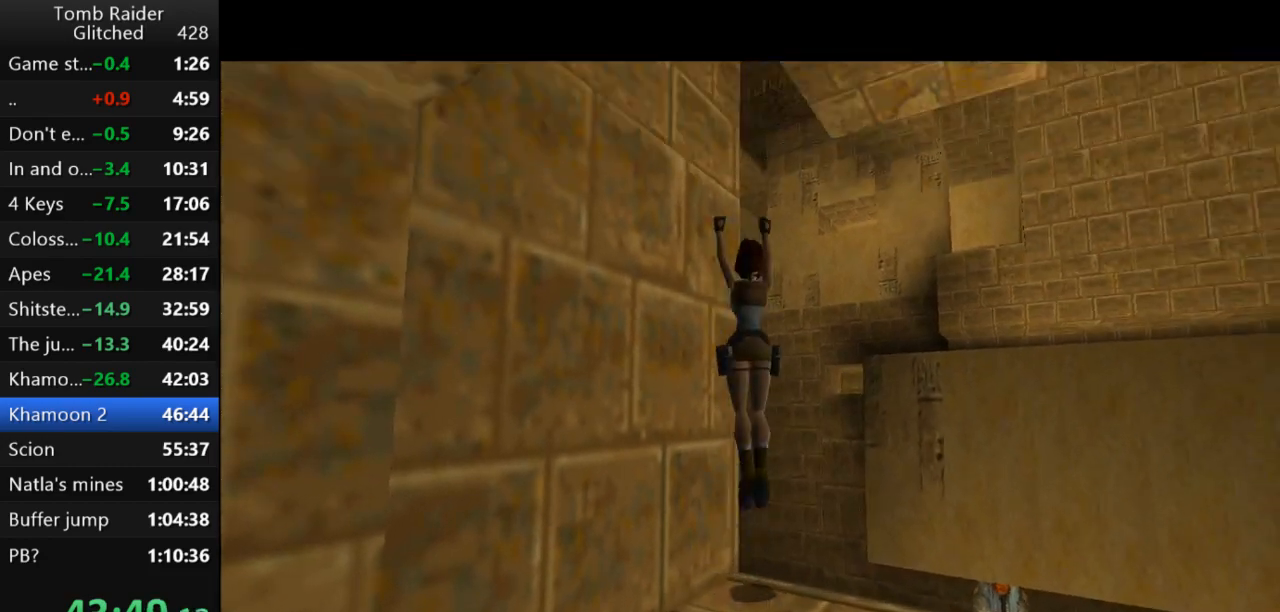
{"keys": ["jump"], "events": []}
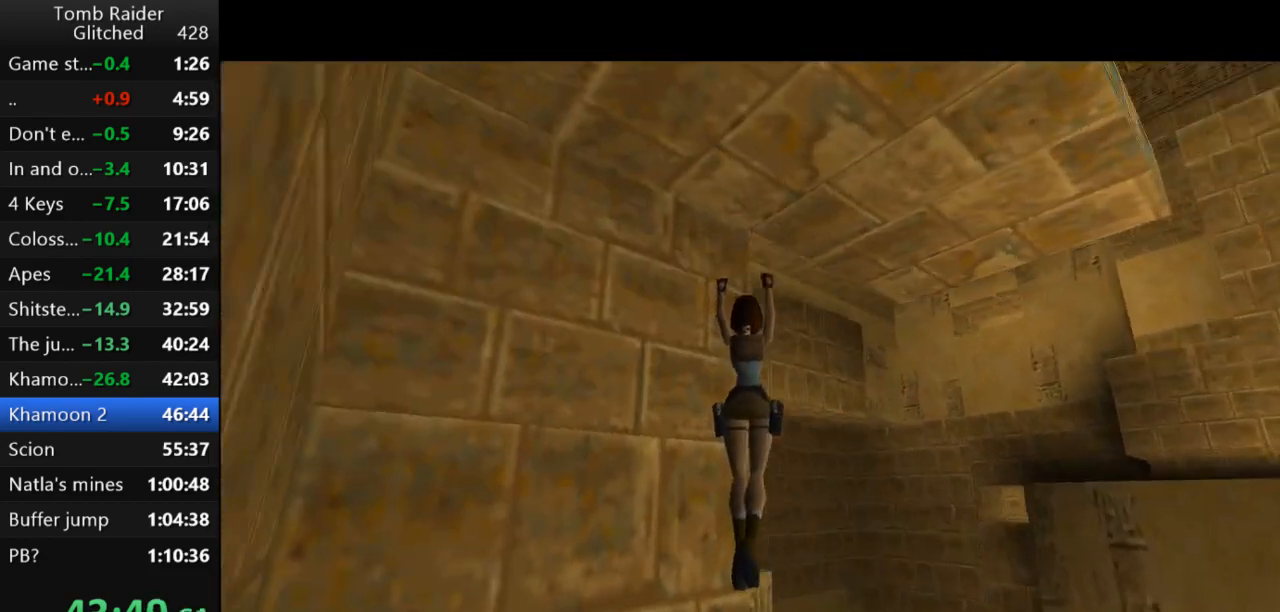
{"keys": ["jump"], "events": []}
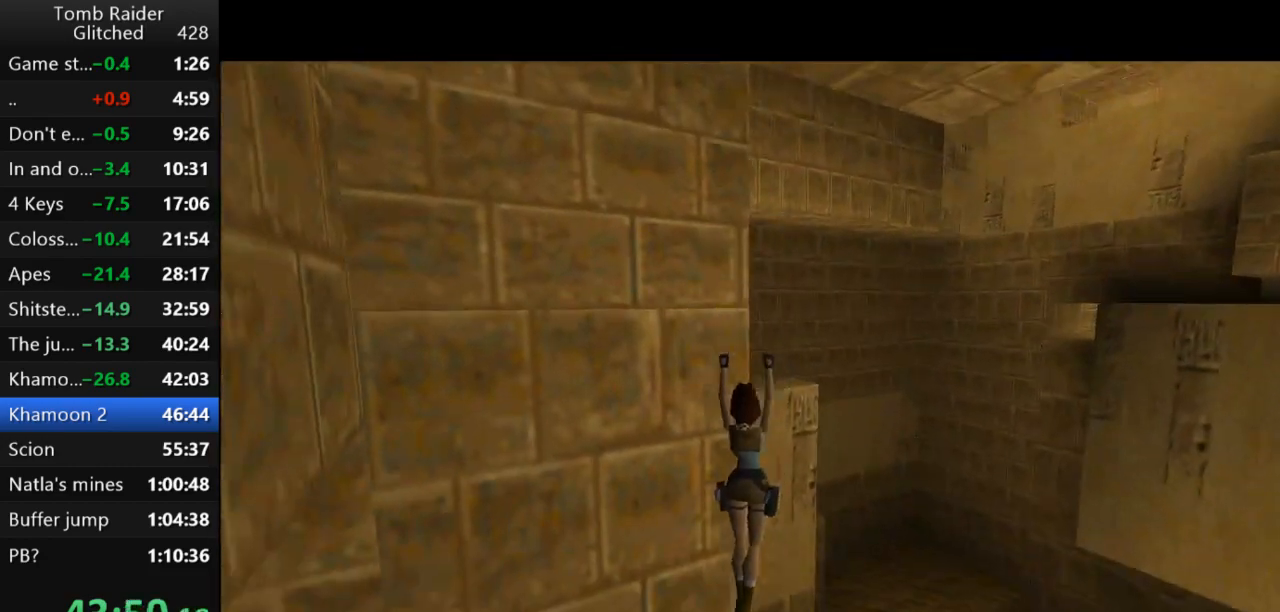
{"keys": ["jump"], "events": []}
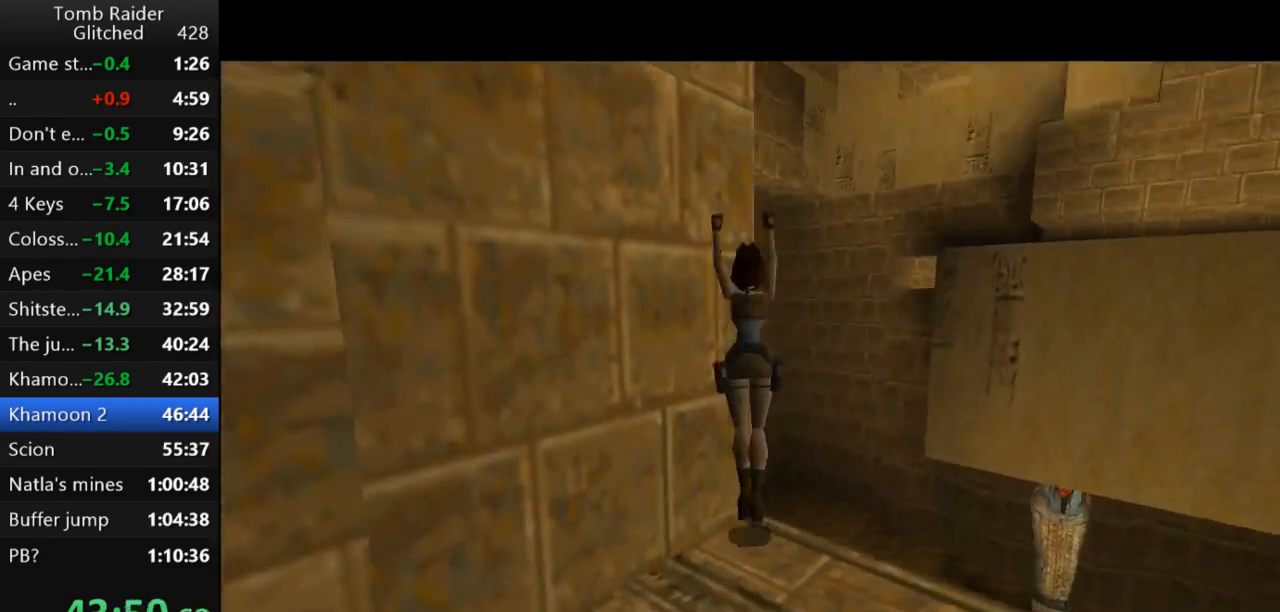
{"keys": ["jump"], "events": []}
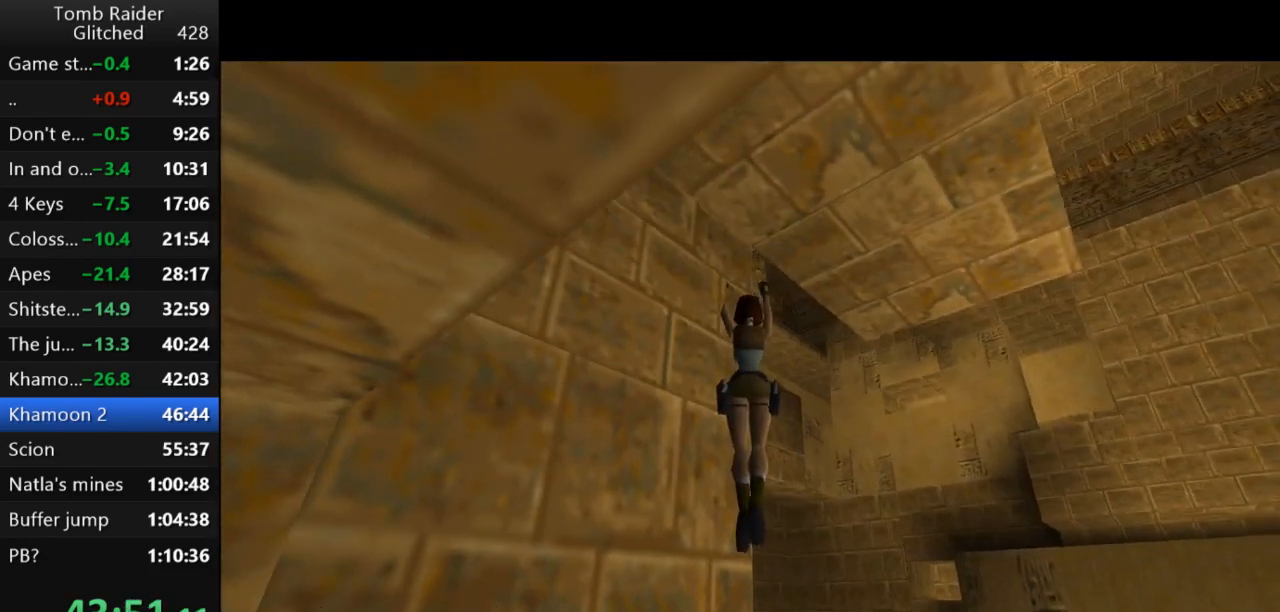
{"keys": ["jump"], "events": []}
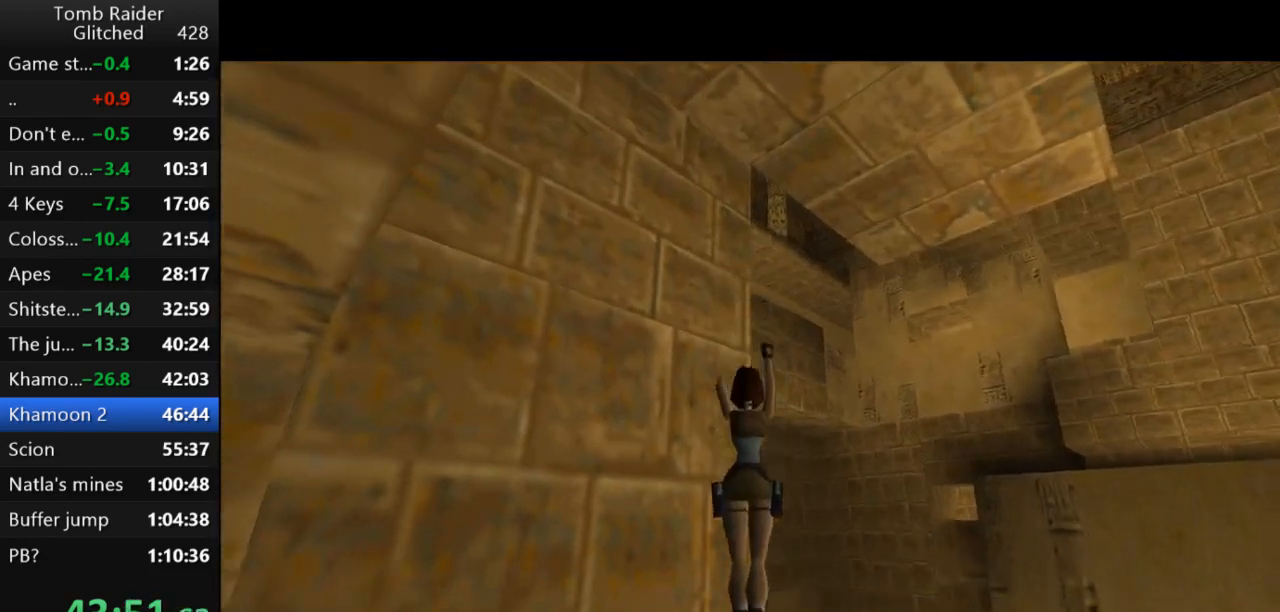
{"keys": ["jump"], "events": []}
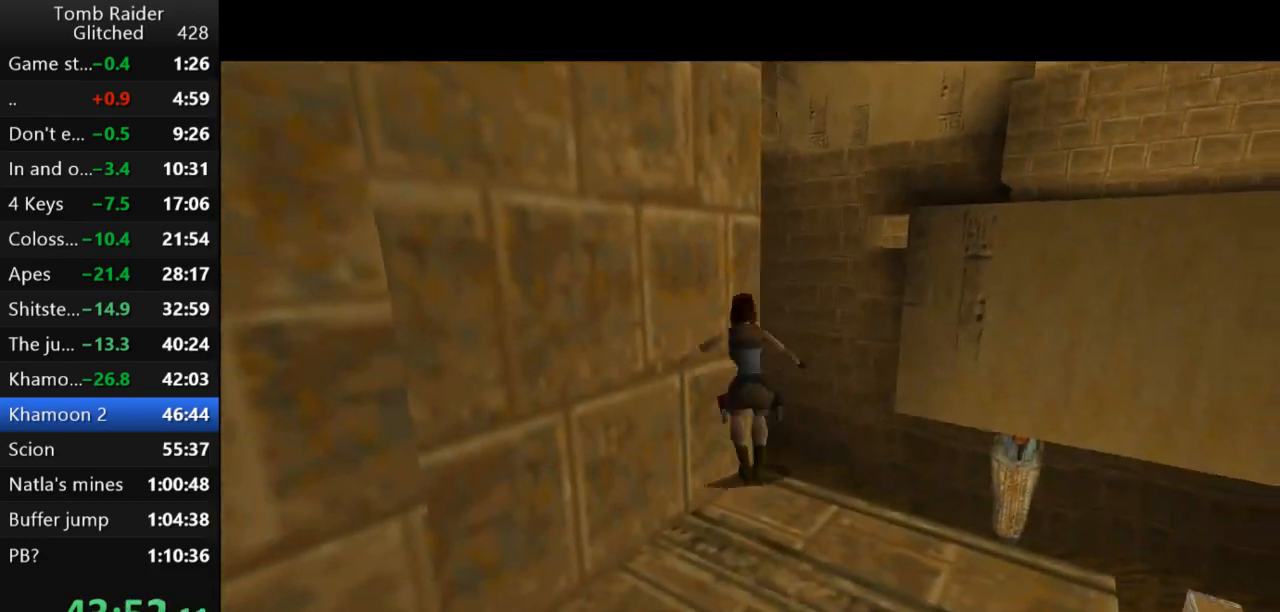
{"keys": ["jump"], "events": [[200, "guns", "down"], [500, "guns", "up"]]}
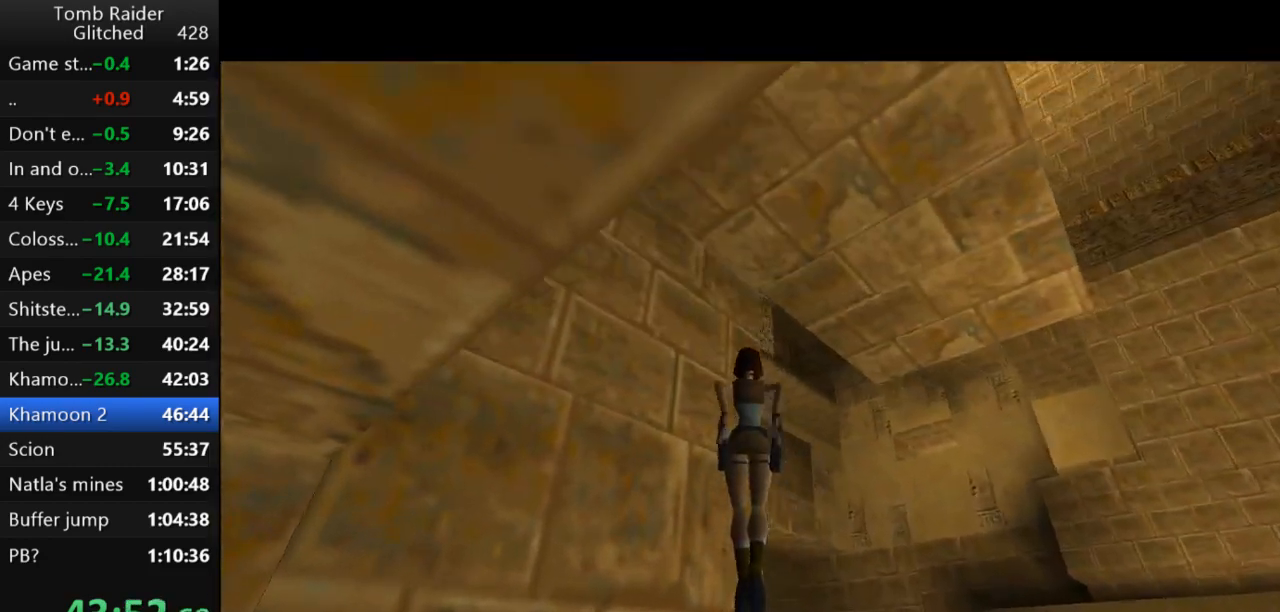
{"keys": [], "events": [[67, "jump", "up"]]}
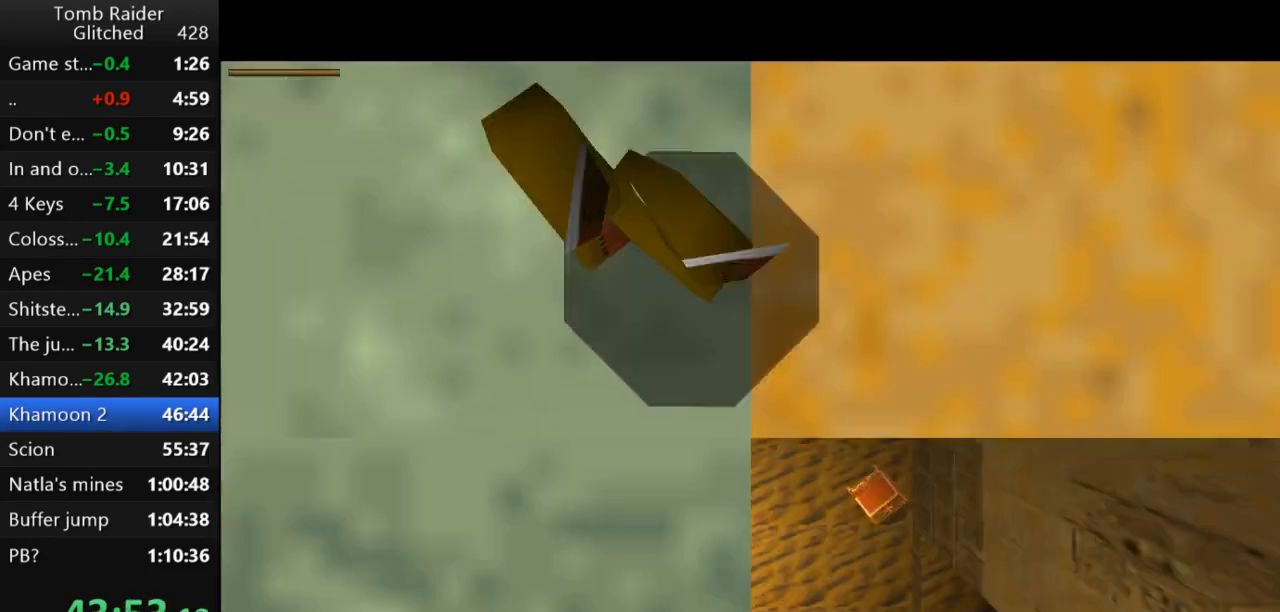
{"keys": ["left"], "events": [[200, "left", "down"]]}
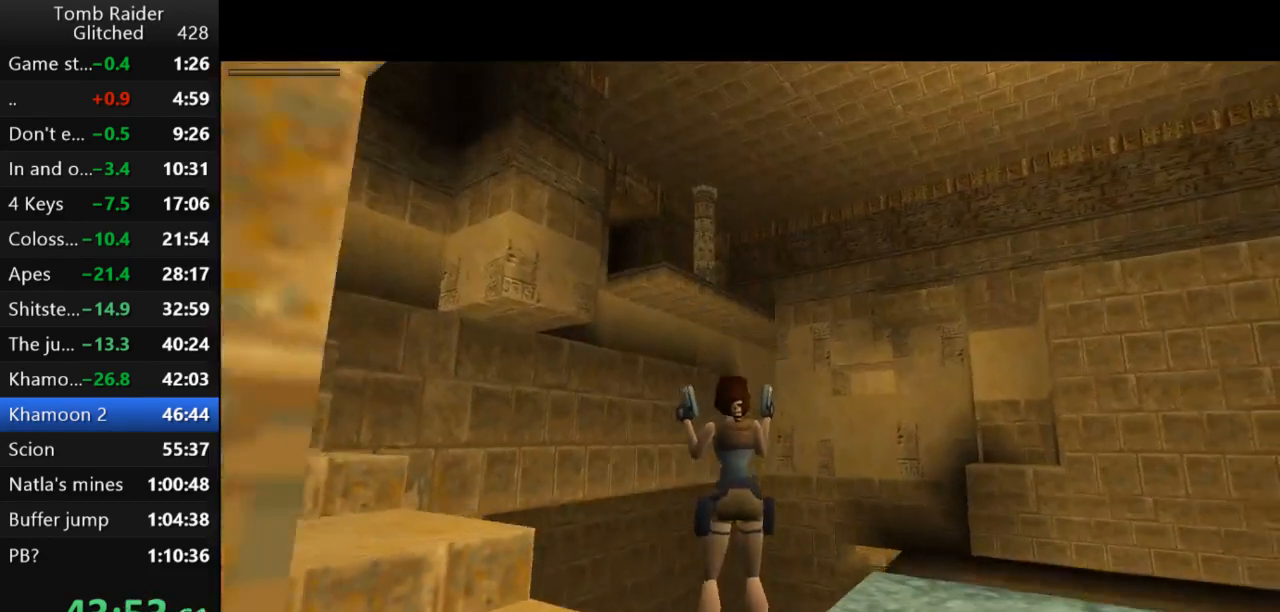
{"keys": ["left"], "events": []}
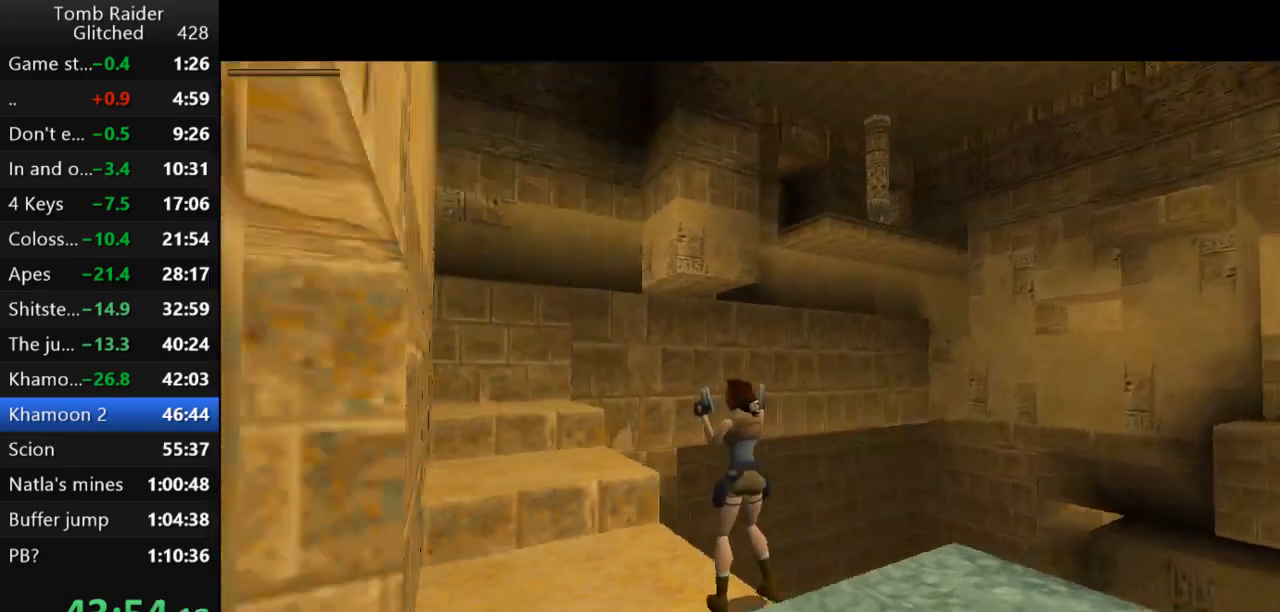
{"keys": ["left"], "events": []}
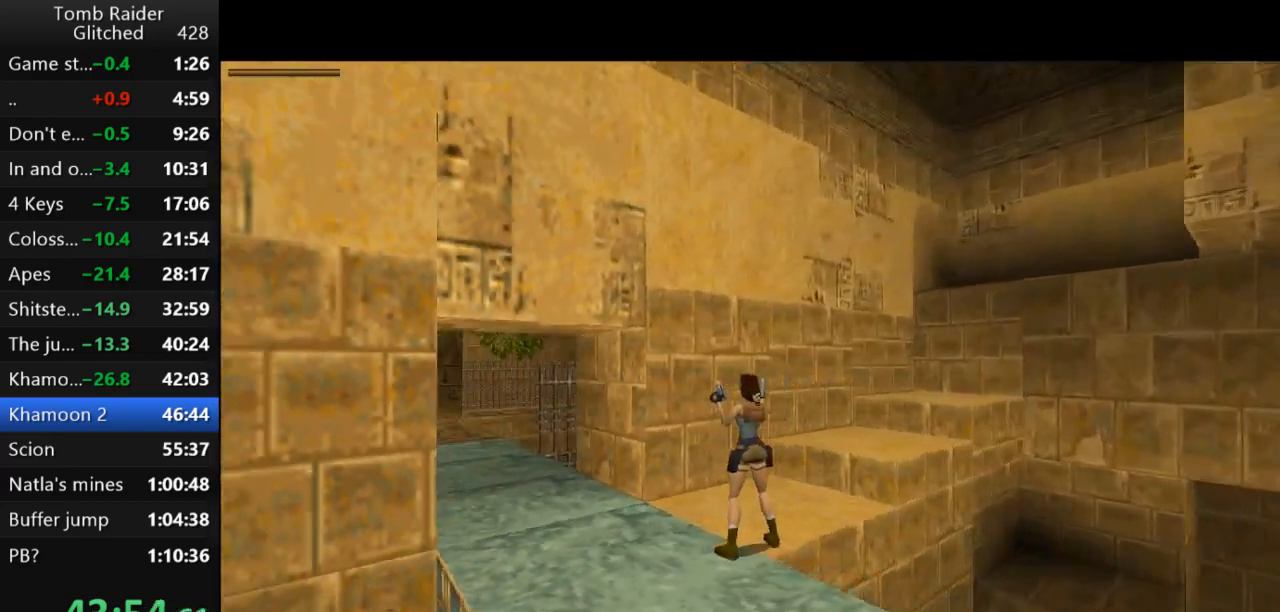
{"keys": ["left", "up"], "events": [[67, "guns", "down"], [133, "left", "up"], [233, "guns", "up"], [233, "up", "down"], [367, "left", "down"]]}
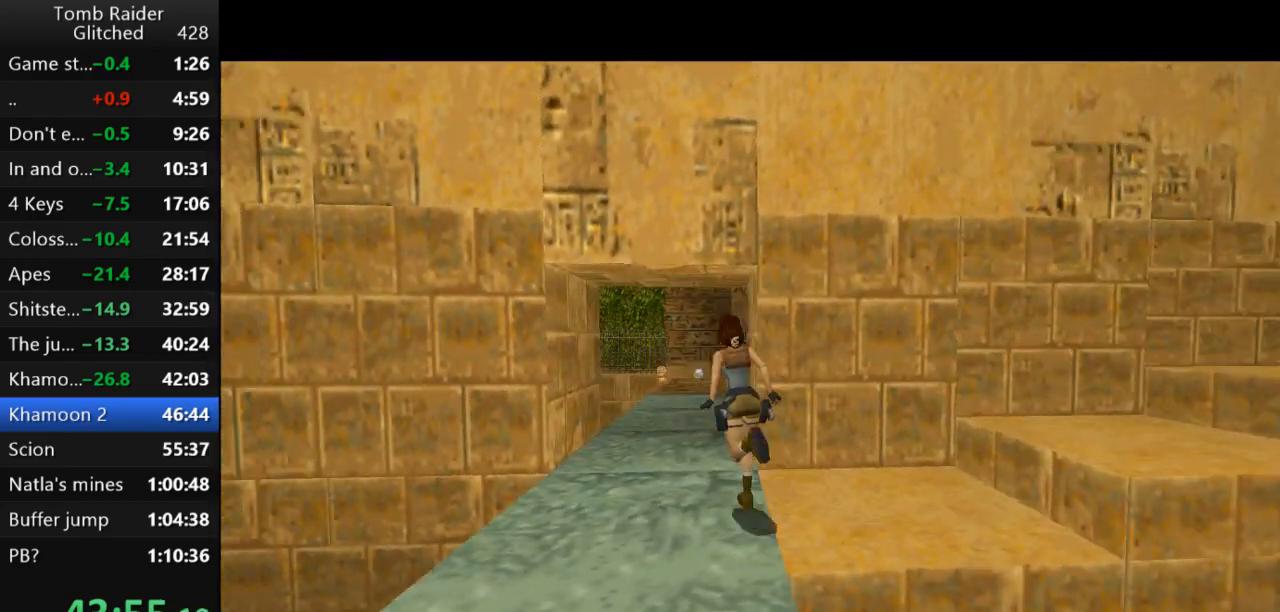
{"keys": ["jump", "left", "up"], "events": [[67, "jump", "down"], [133, "left", "up"], [367, "left", "down"]]}
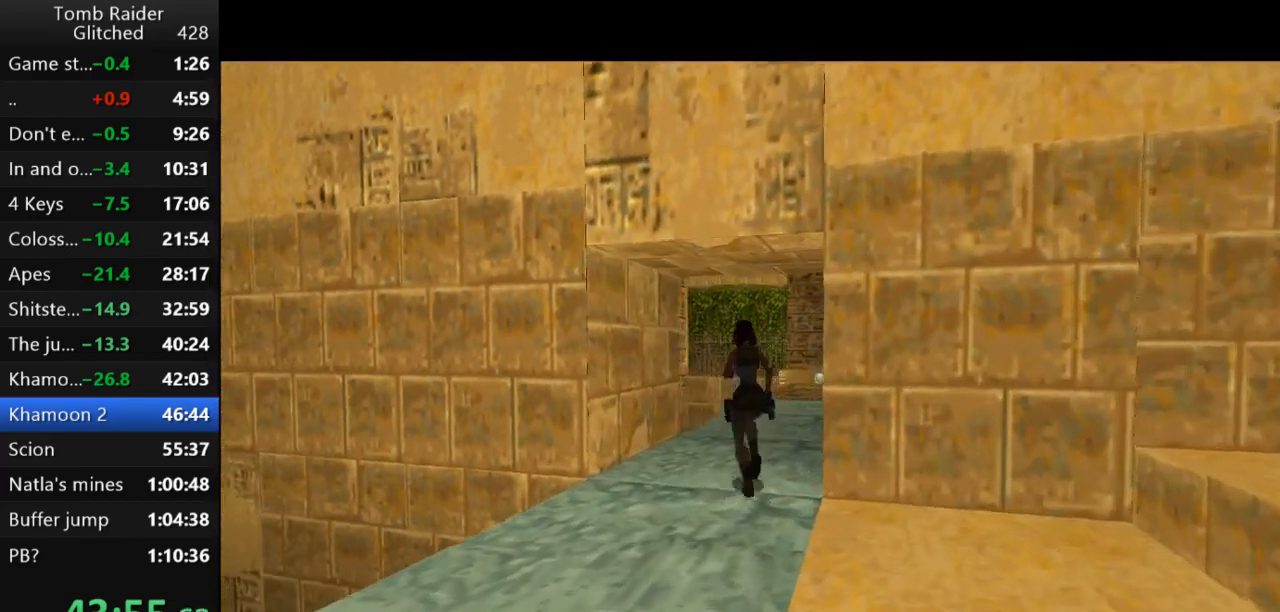
{"keys": ["left", "up"], "events": [[167, "jump", "up"], [367, "left", "up"], [467, "left", "down"]]}
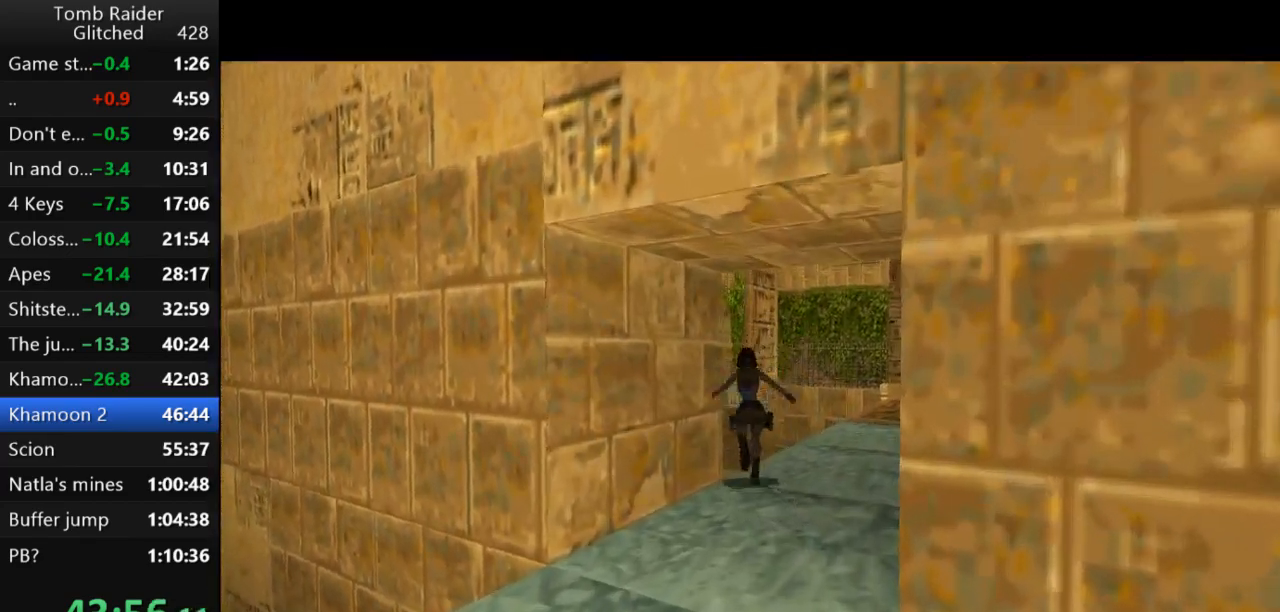
{"keys": ["left", "up"], "events": []}
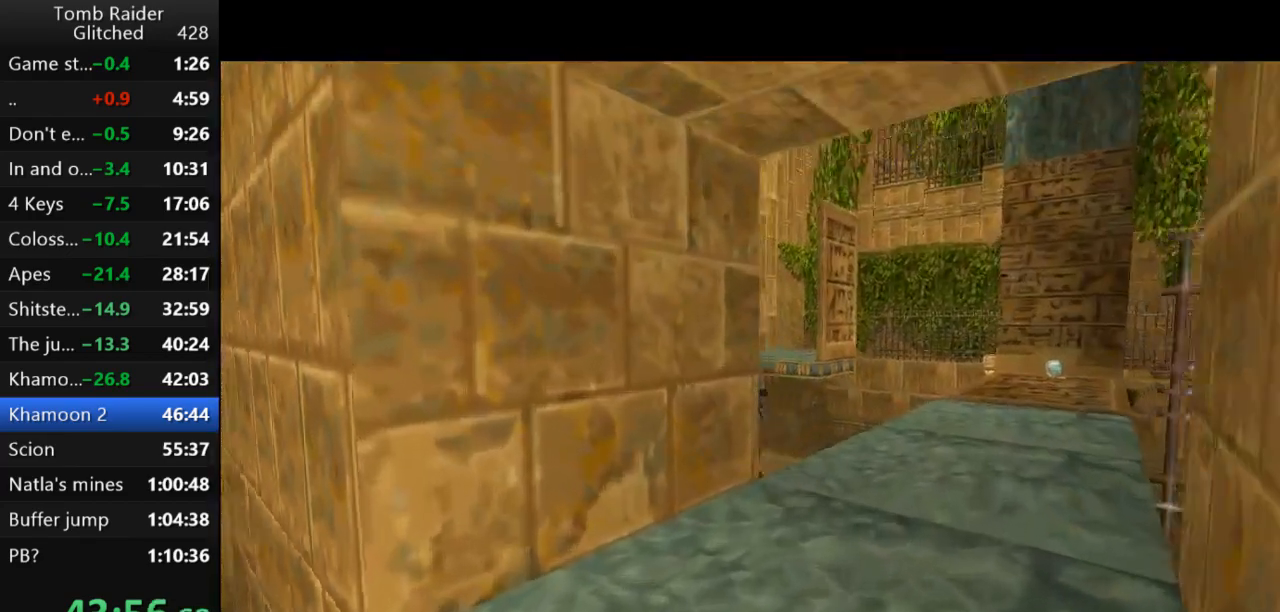
{"keys": ["up"], "events": [[33, "left", "up"]]}
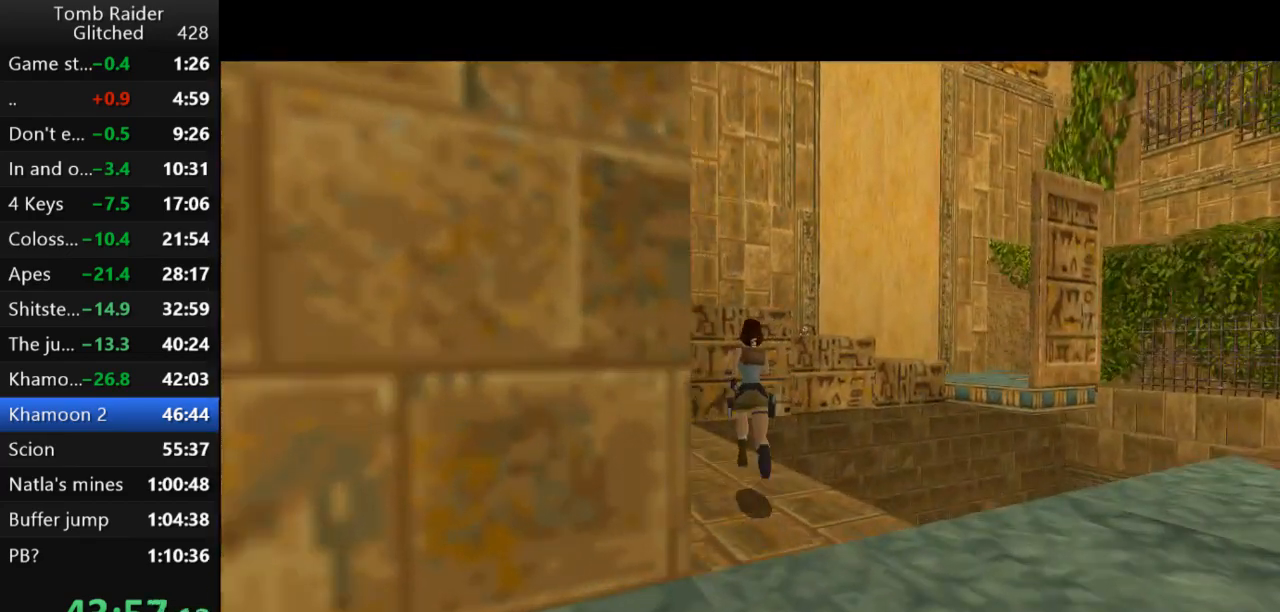
{"keys": ["jump", "up"], "events": [[500, "jump", "down"]]}
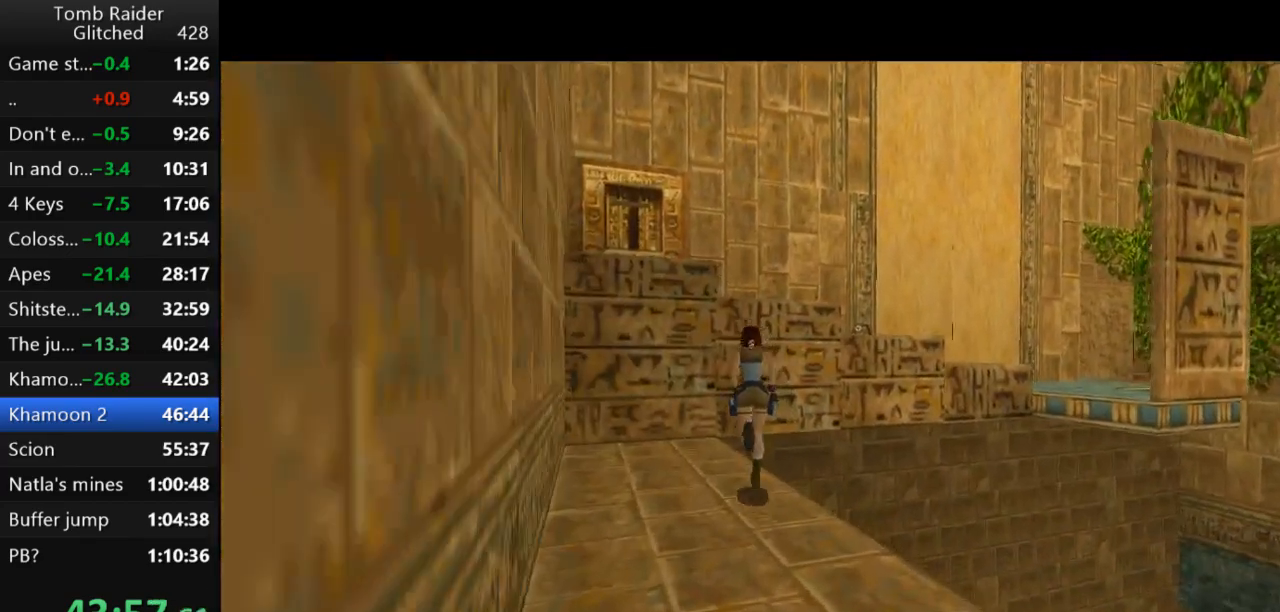
{"keys": ["left", "up"], "events": [[367, "left", "down"], [500, "jump", "up"]]}
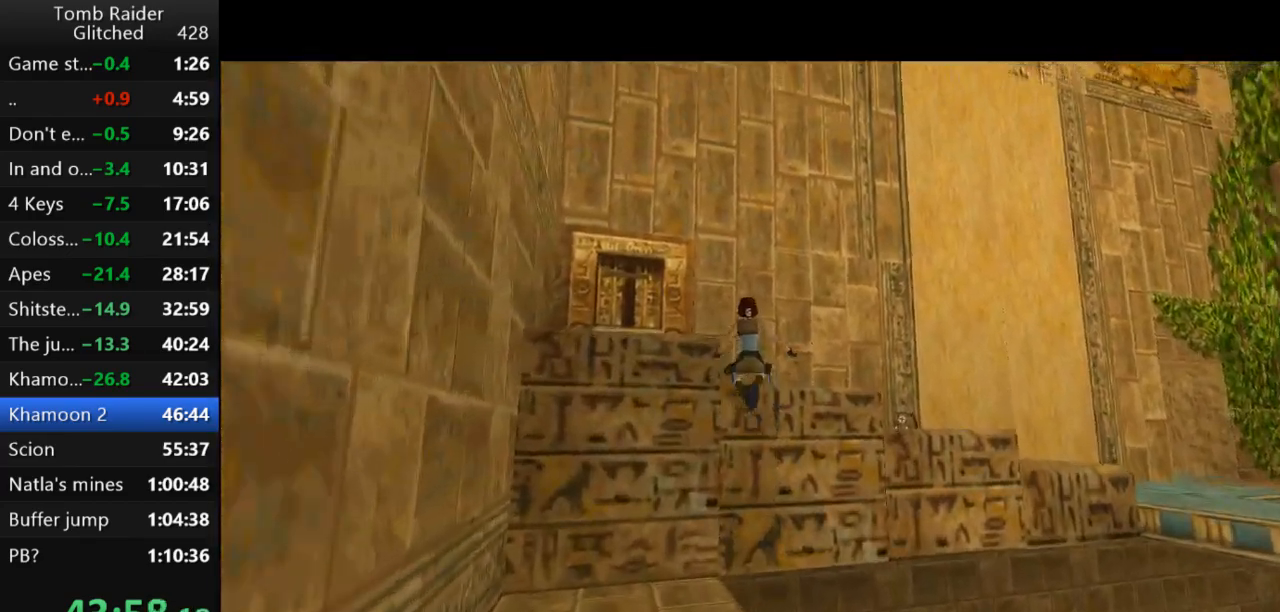
{"keys": ["left", "up"], "events": []}
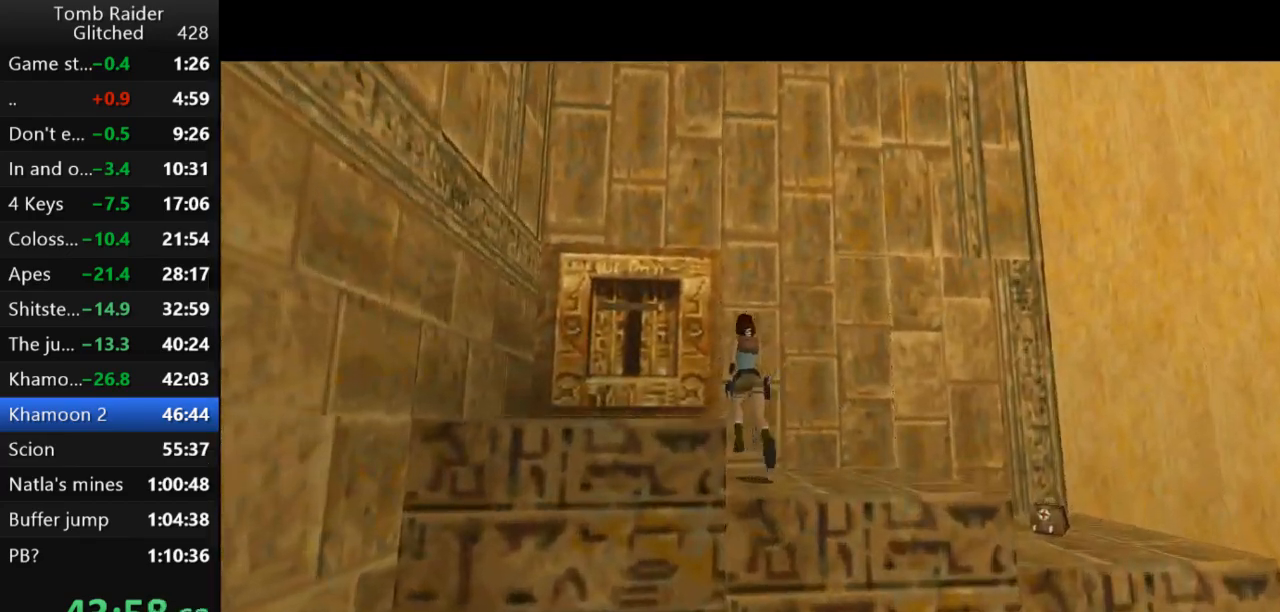
{"keys": ["right"], "events": [[33, "left", "up"], [133, "right", "down"], [200, "up", "up"]]}
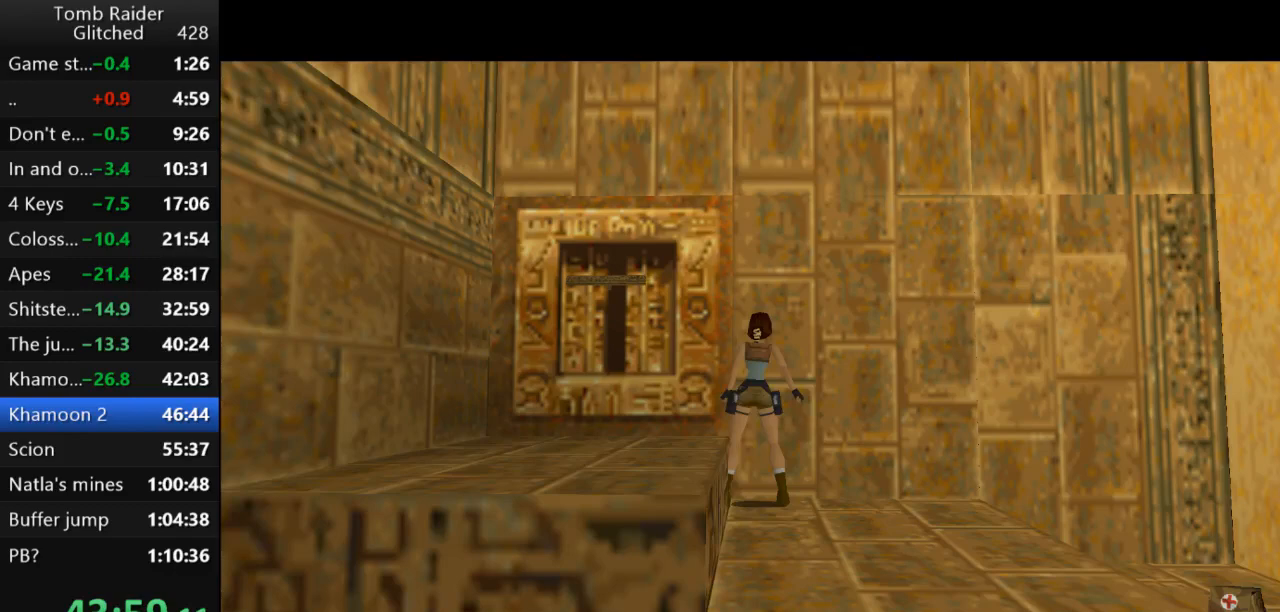
{"keys": [], "events": [[100, "right", "up"], [233, "lstep", "down"], [333, "lstep", "up"], [433, "lstep", "down"], [500, "lstep", "up"]]}